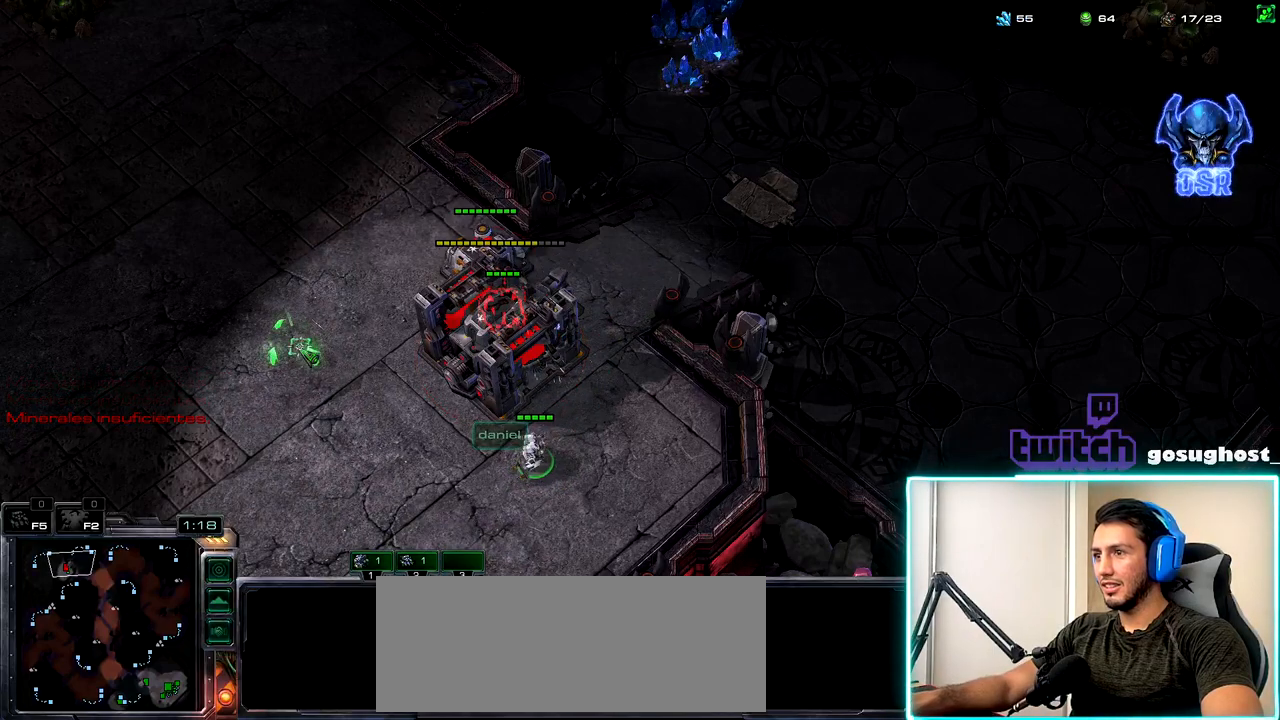
Gameplay with keyboard and mouse; each line is a JSON object with the keys and mouse buttons held at the frame after it. "events" lists presses ("down") and releases ("up") of ".", "/", "0", "1", "2", "3", "4", "5", "6", "7", "8", "9", "a", "alt_l", "alt_r", "b", "backslash", "backspace", "c", "caps_lock", "comma", "ctrl_l", "ctrl_r", "d", "e", "equals", "escape", "f", "f1", "f10", "f11", "f12", "f2", "f3", "f4", "f5", "f6", "f7", "f8", "f9", "g", "h", "i", "j", "k", "l", "lbracket", "m", "minus", "n", "o", "p", "q", "quote", "r", "rbracket", "return", "s", "semicolon", "shift_l", "shift_r", "space", "super_l", "super_r", "t", "tab", "tilde", "u", "v", "w", "x", "y", "z", "mouse_left", "mouse_wheel" and "mouse_right" between this image and that frame as [ms after this image, input, new state], when the widget could be followed in between. "mouse_left", "mouse_wheel", "mouse_right" = the "left", "wheel", "right" buttons of the "mouse" list. No other keys are recorded. "wheel" means that the mouse wheel is clicked or scrolled. Not read: mouse_move.
{"keys": [], "mouse": [], "events": [[34, "mouse_right", "up"]]}
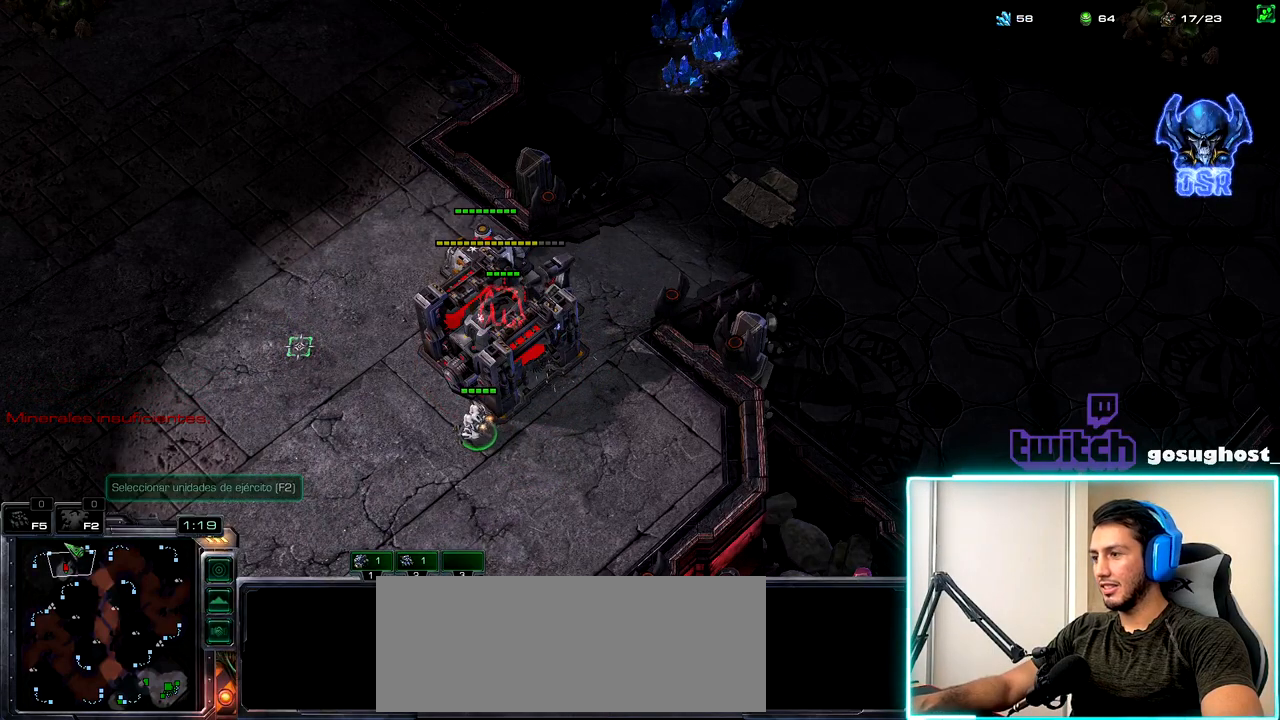
{"keys": ["shift_l"], "mouse": [], "events": [[234, "mouse_right", "down"], [317, "mouse_right", "up"], [484, "shift_l", "down"]]}
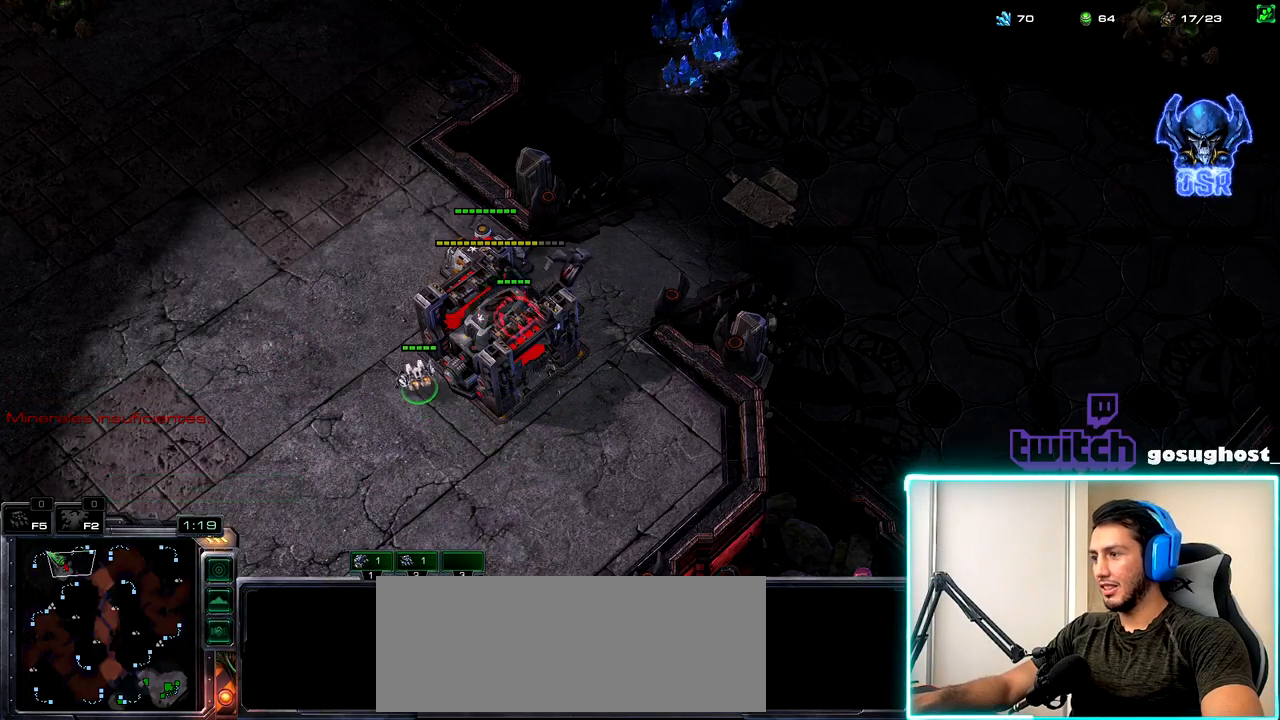
{"keys": ["shift_l"], "mouse": [], "events": [[417, "mouse_right", "down"], [500, "mouse_right", "up"]]}
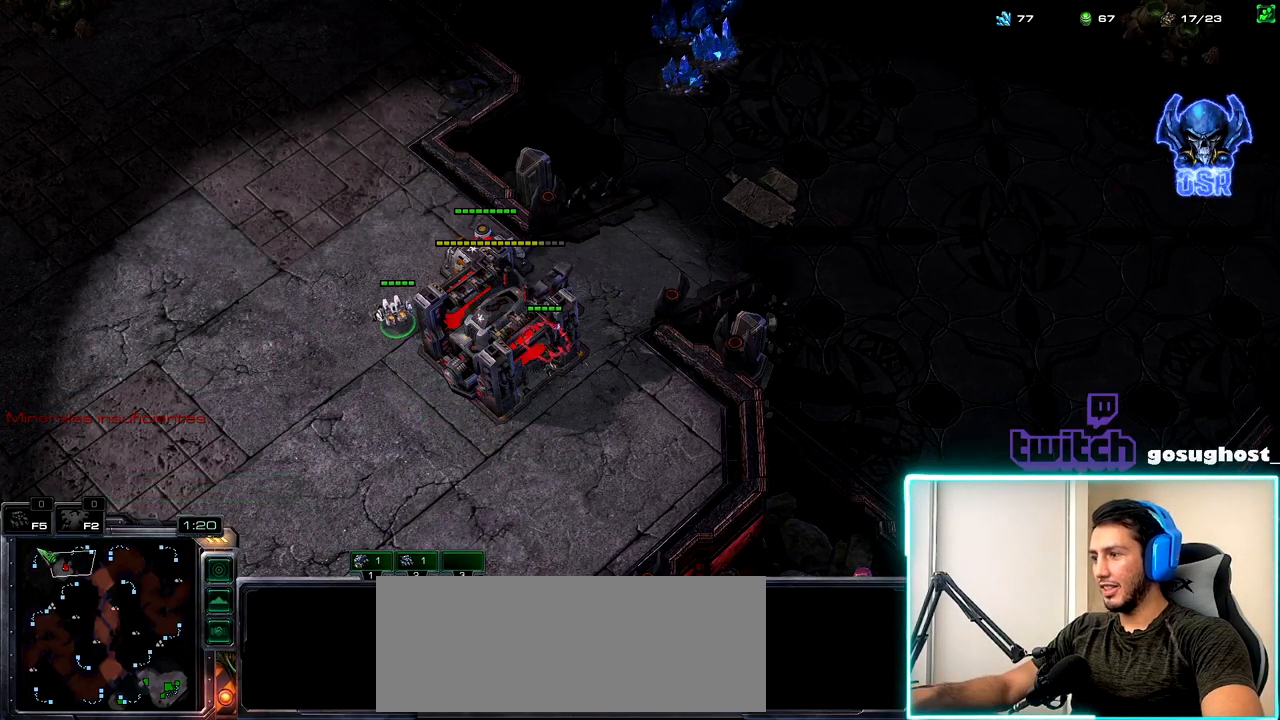
{"keys": ["shift_l"], "mouse": [], "events": [[317, "mouse_right", "down"], [400, "mouse_right", "up"]]}
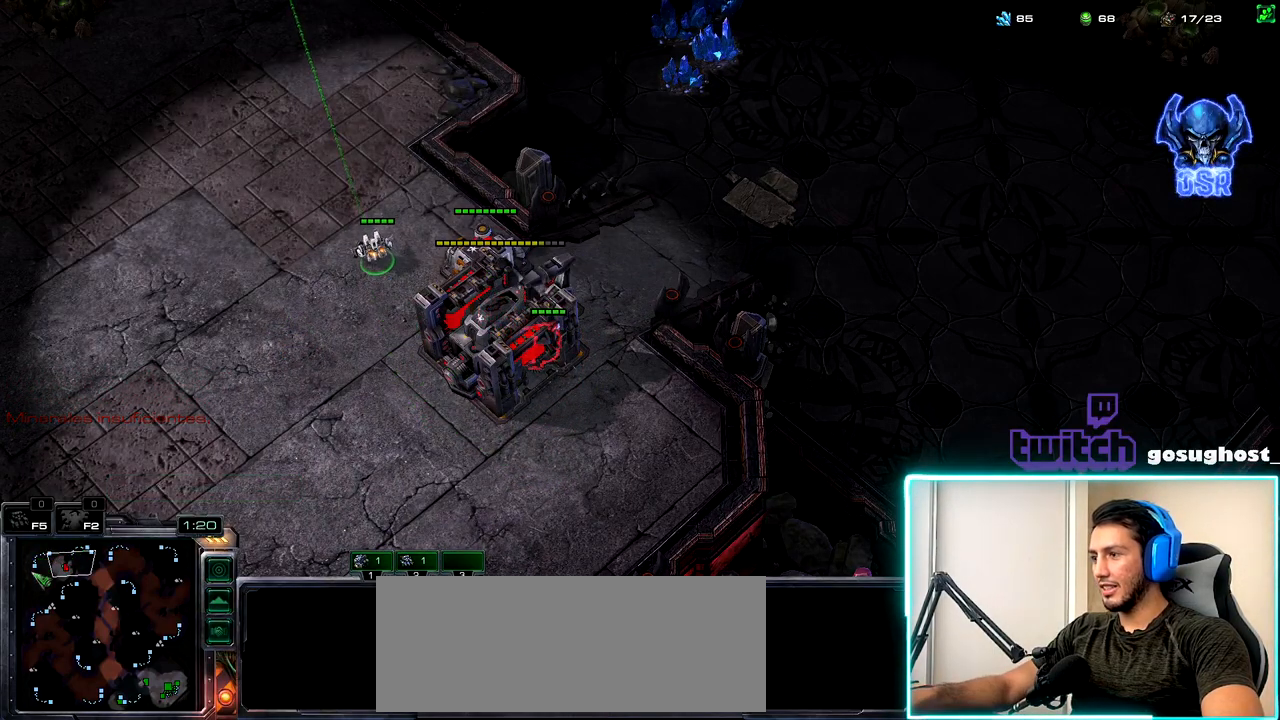
{"keys": [], "mouse": [], "events": [[317, "mouse_right", "down"], [384, "mouse_right", "up"], [500, "shift_l", "up"]]}
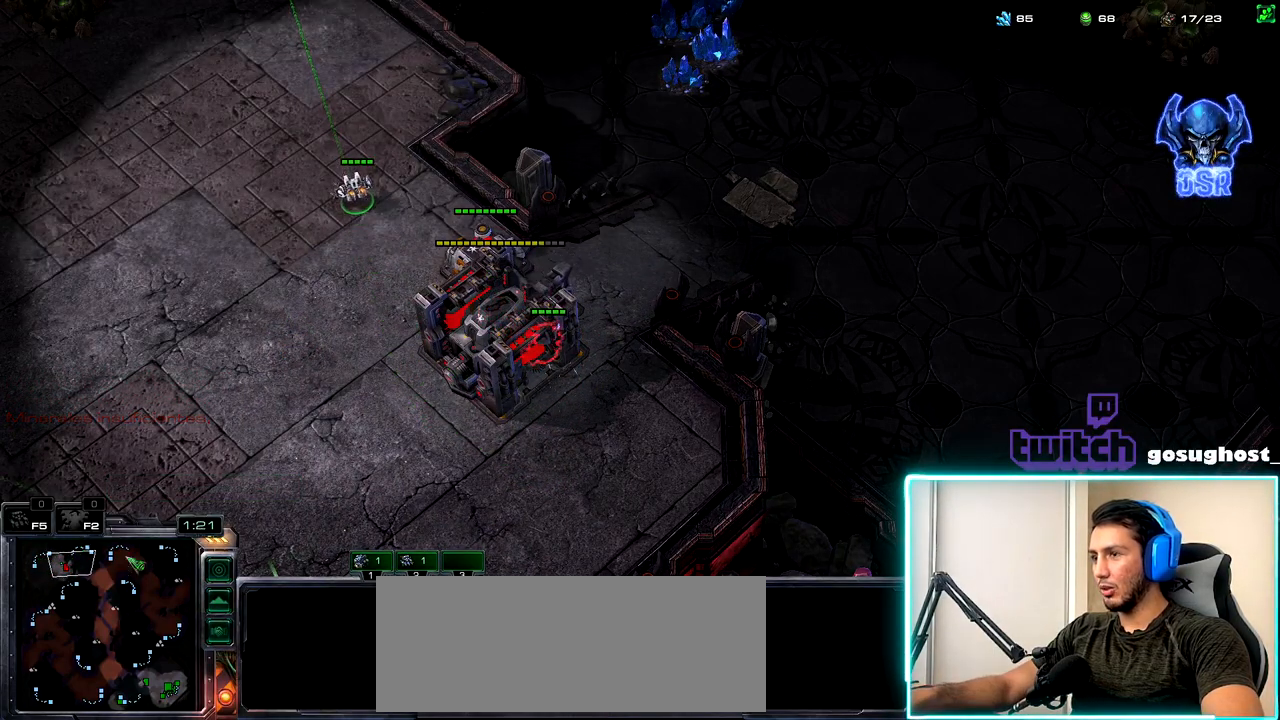
{"keys": ["1", "2"], "mouse": [], "events": [[84, "space", "down"], [150, "space", "up"], [184, "1", "down"], [217, "mouse_left", "down"], [267, "1", "up"], [284, "mouse_left", "up"], [350, "mouse_left", "down"], [417, "2", "down"], [417, "mouse_left", "up"], [500, "1", "down"]]}
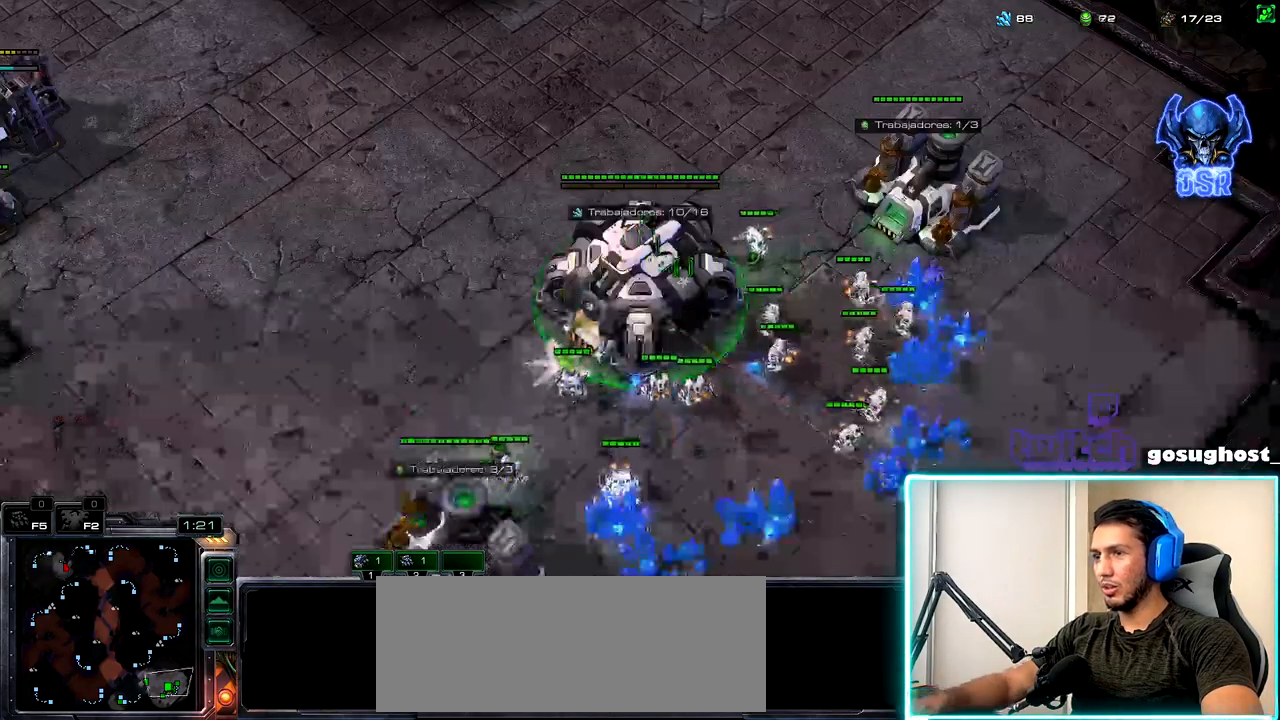
{"keys": [], "mouse": [], "events": [[34, "2", "up"], [84, "v", "down"], [100, "1", "up"], [150, "2", "down"], [184, "v", "up"], [200, "1", "down"], [250, "2", "up"], [267, "mouse_left", "down"], [300, "1", "up"], [350, "mouse_left", "up"], [434, "mouse_left", "down"], [500, "mouse_left", "up"]]}
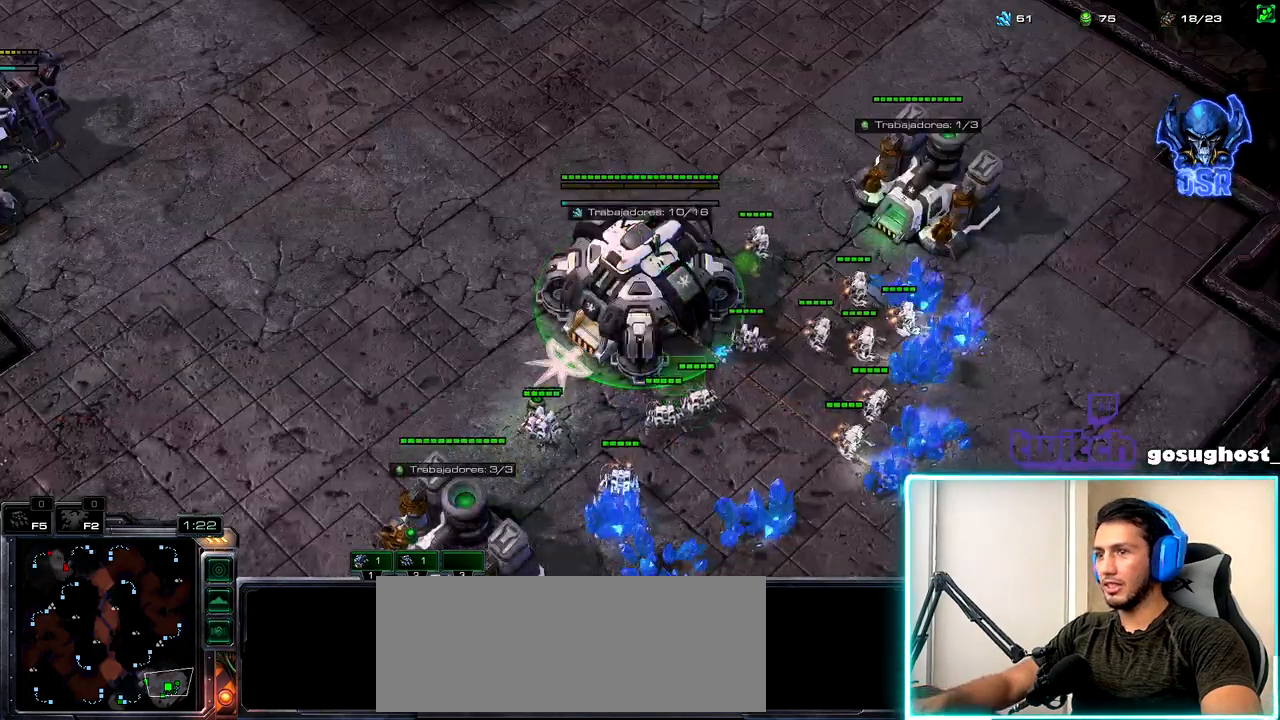
{"keys": [], "mouse": [], "events": [[384, "shift_l", "down"], [484, "shift_l", "up"]]}
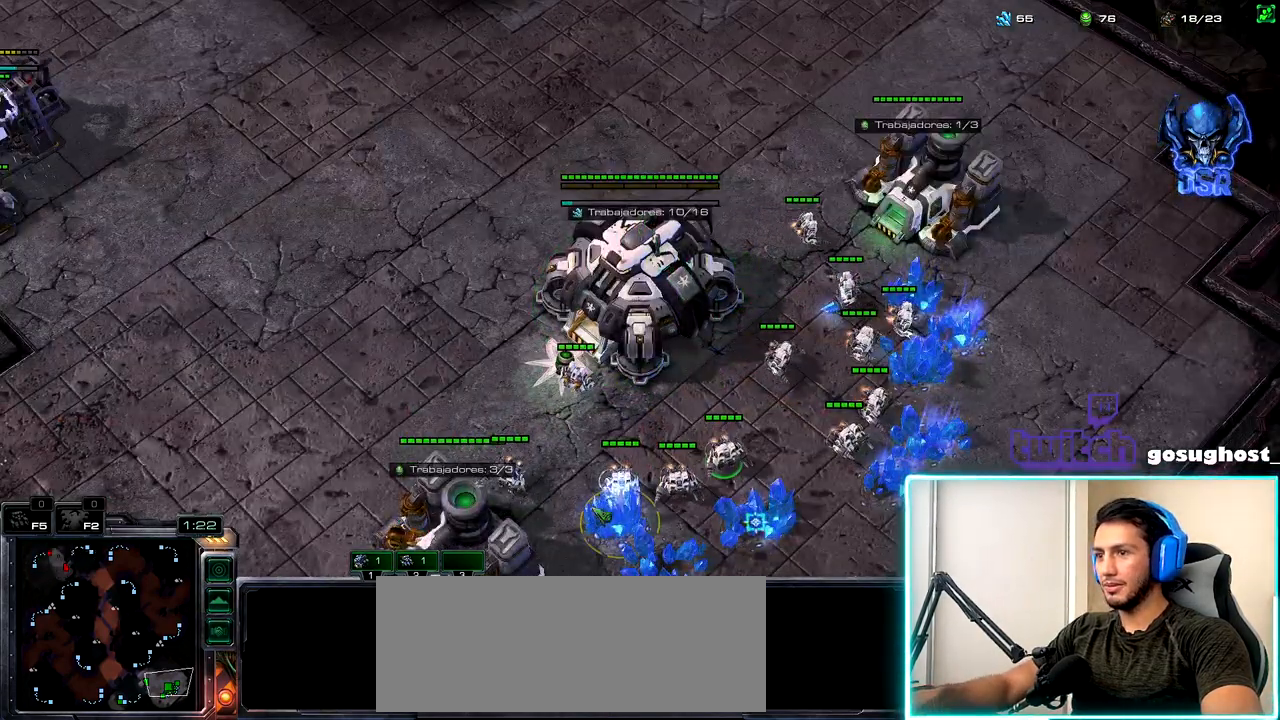
{"keys": [], "mouse": [], "events": []}
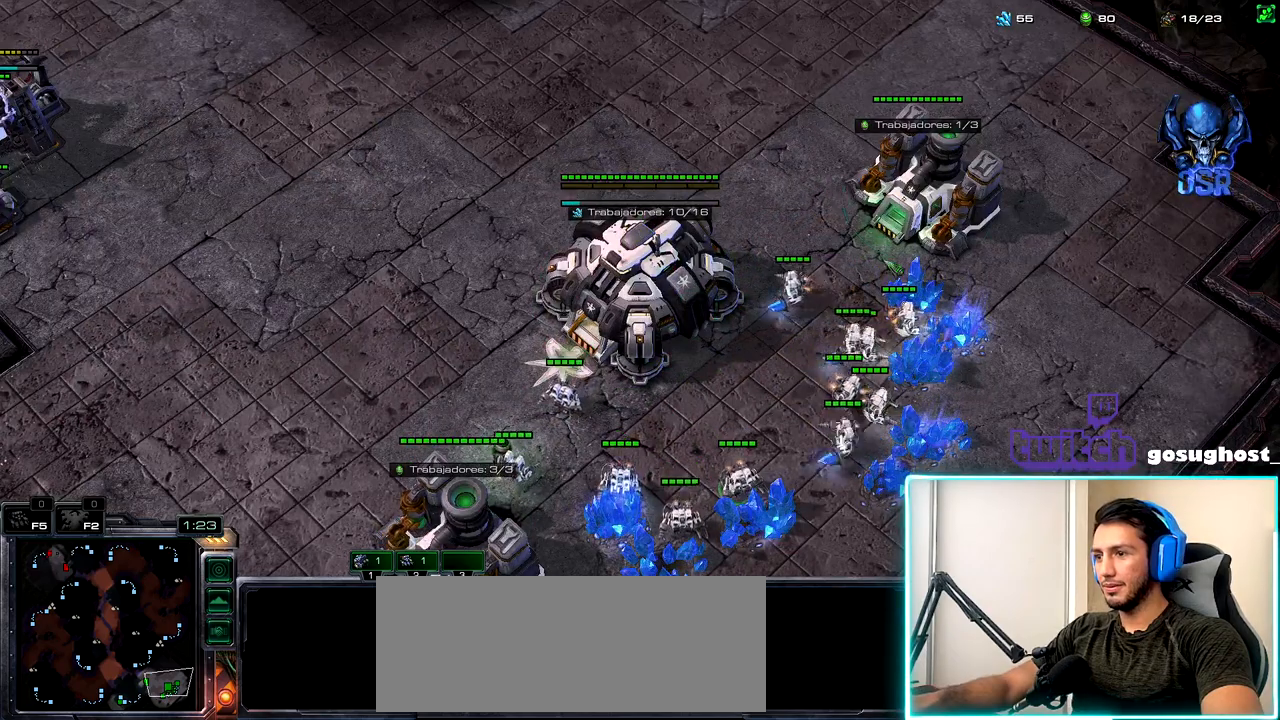
{"keys": ["1"], "mouse": [], "events": [[117, "mouse_right", "down"], [184, "mouse_right", "up"], [300, "mouse_left", "down"], [367, "2", "down"], [367, "mouse_left", "up"], [450, "1", "down"], [484, "2", "up"]]}
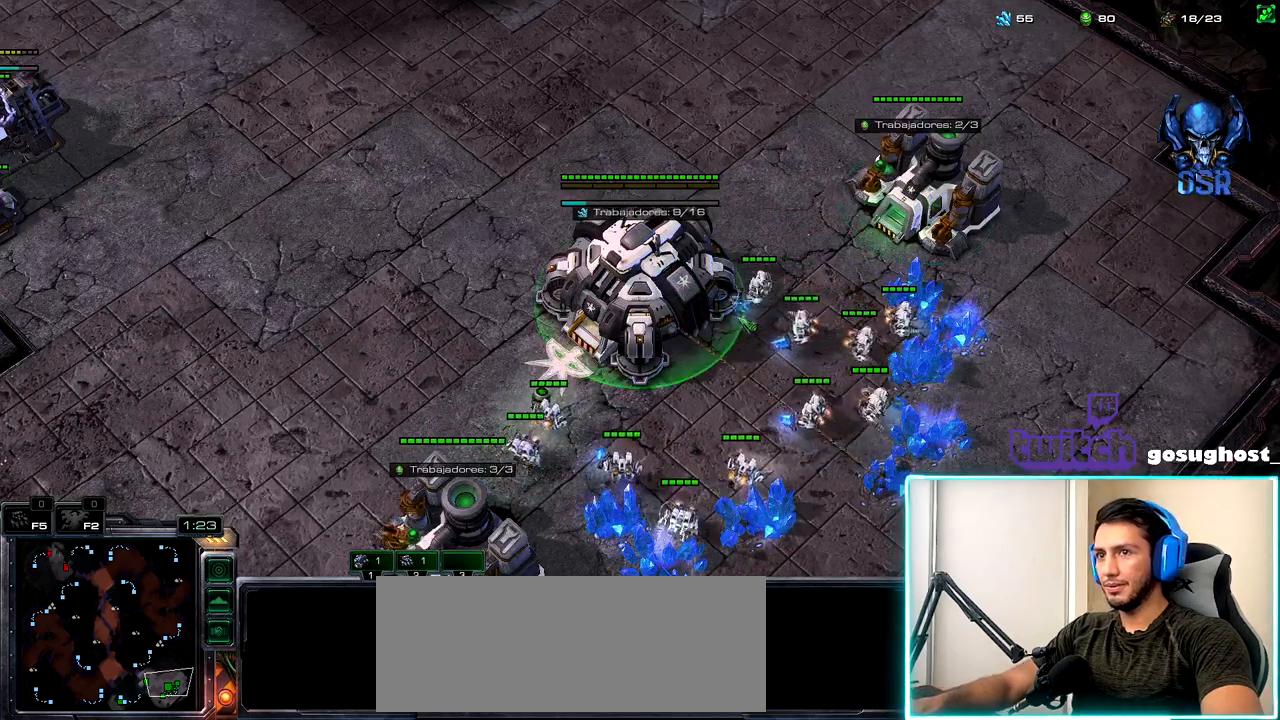
{"keys": [], "mouse": [], "events": [[34, "1", "up"], [267, "mouse_left", "down"], [350, "mouse_left", "up"]]}
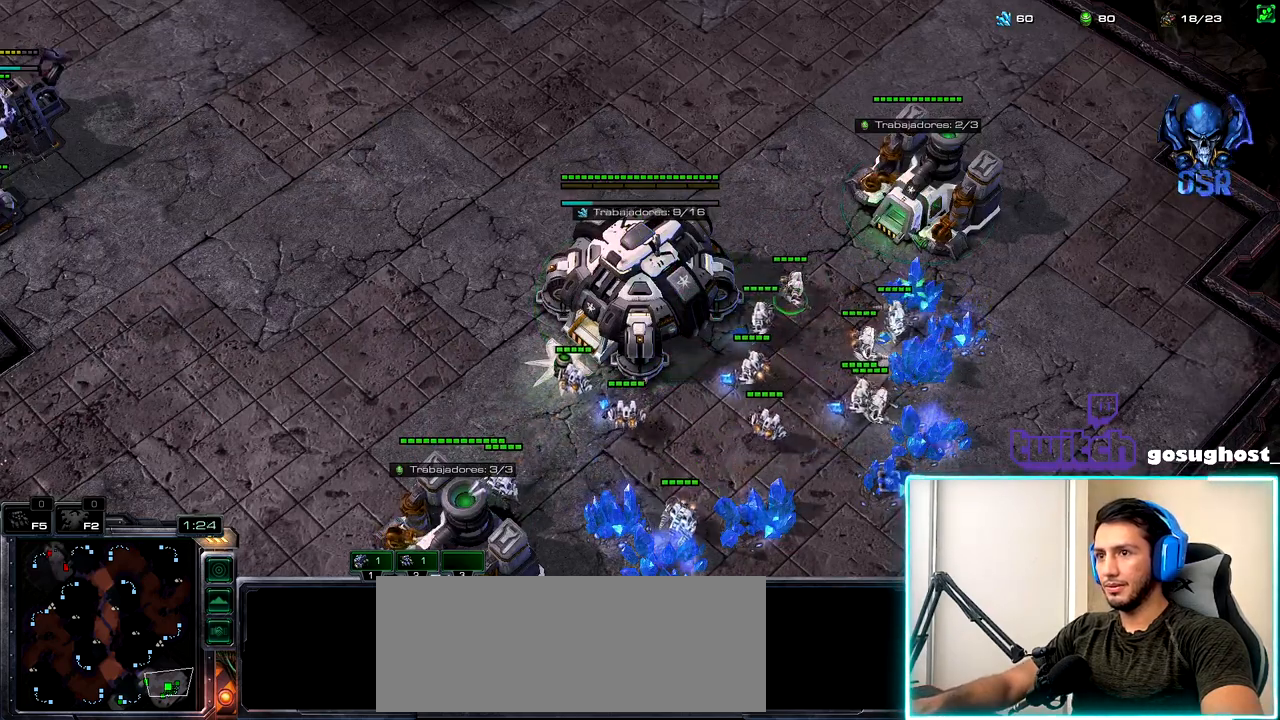
{"keys": [], "mouse": [], "events": [[67, "mouse_right", "down"], [134, "mouse_right", "up"], [250, "mouse_left", "down"], [300, "mouse_left", "up"], [400, "mouse_left", "down"], [484, "mouse_left", "up"]]}
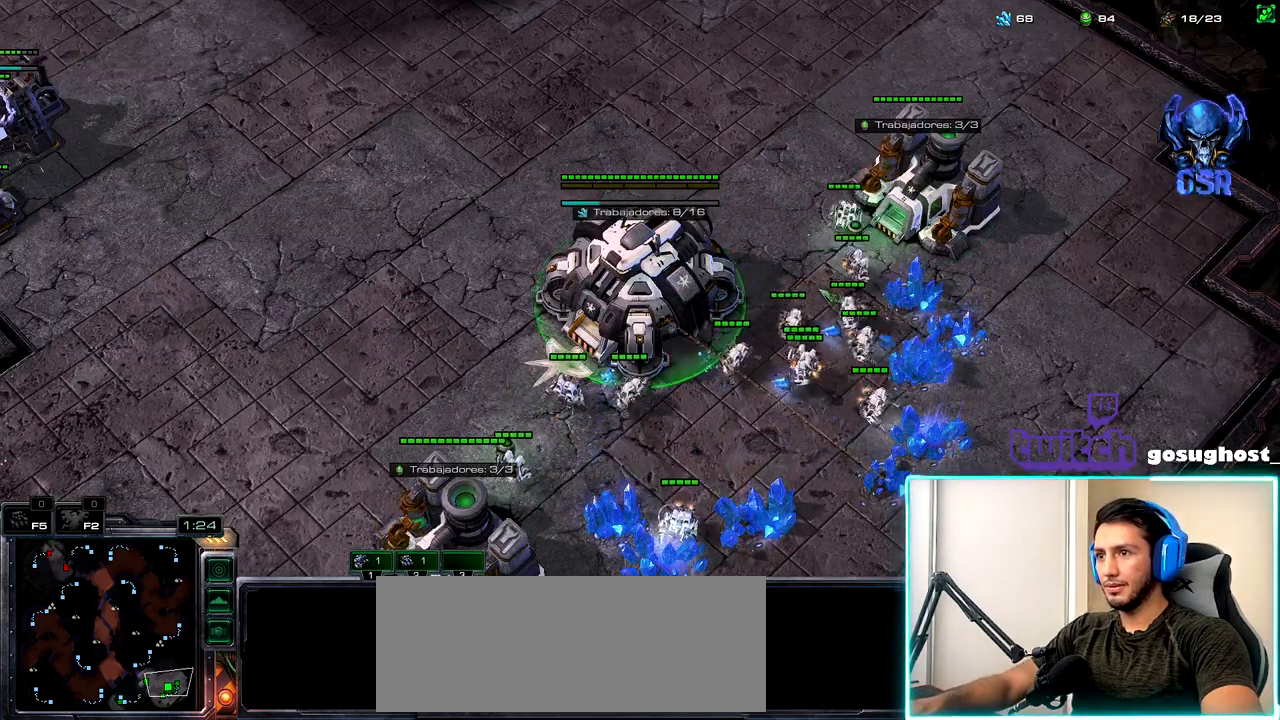
{"keys": [], "mouse": [], "events": [[84, "mouse_left", "down"], [167, "mouse_left", "up"], [234, "2", "down"], [300, "1", "down"], [317, "2", "up"], [400, "1", "up"], [417, "mouse_left", "down"], [484, "mouse_left", "up"]]}
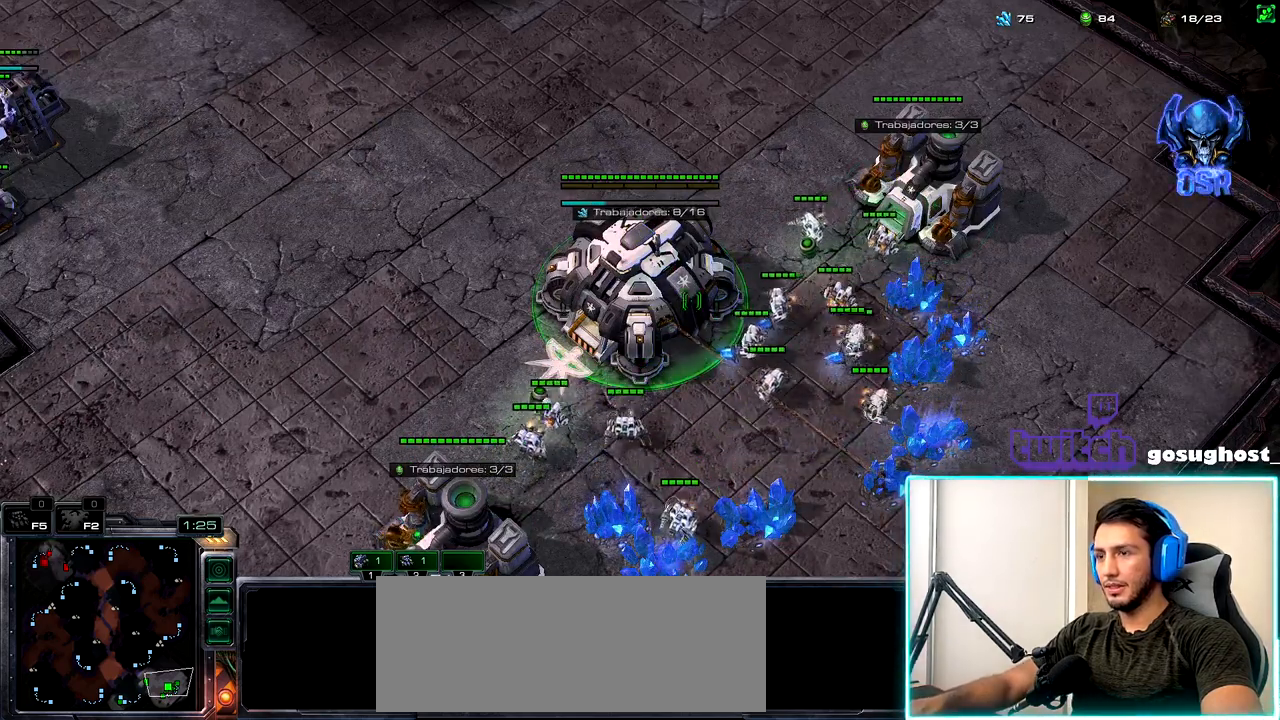
{"keys": ["1"], "mouse": [], "events": [[384, "2", "down"], [467, "1", "down"], [500, "2", "up"]]}
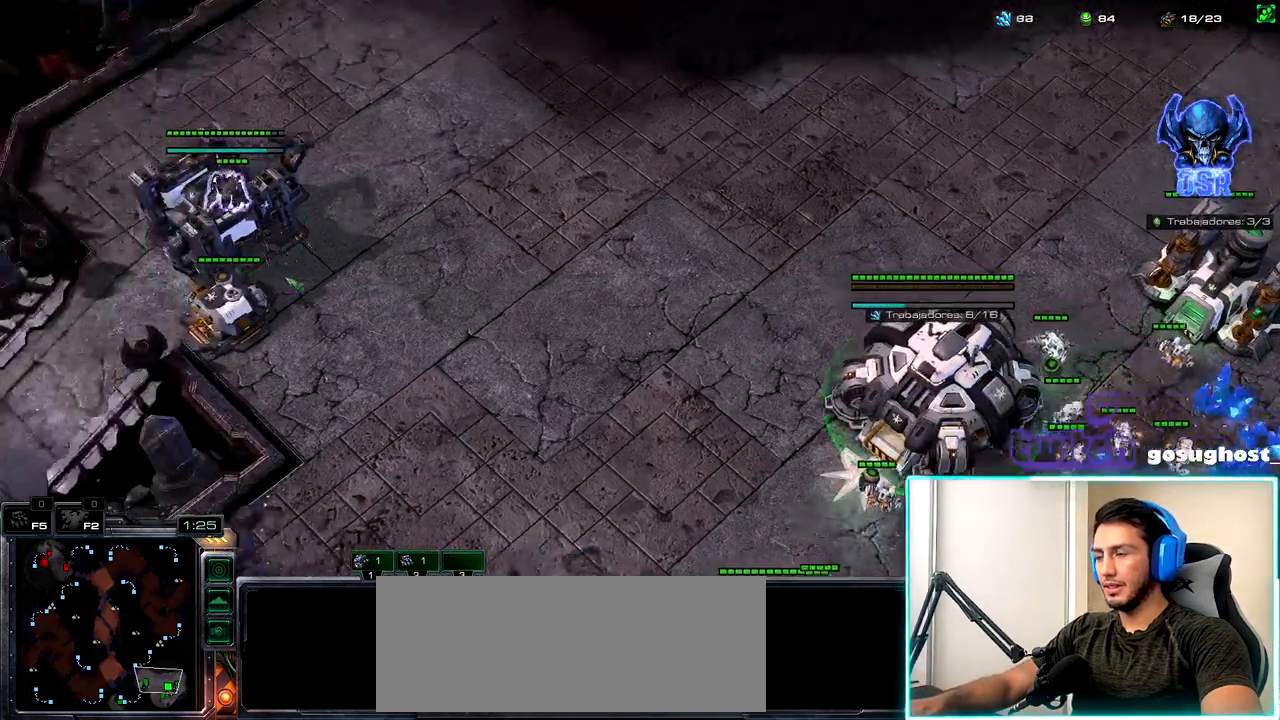
{"keys": [], "mouse": [], "events": [[50, "1", "up"], [67, "2", "down"], [134, "1", "down"], [167, "2", "up"], [217, "1", "up"], [234, "mouse_left", "down"], [300, "mouse_left", "up"]]}
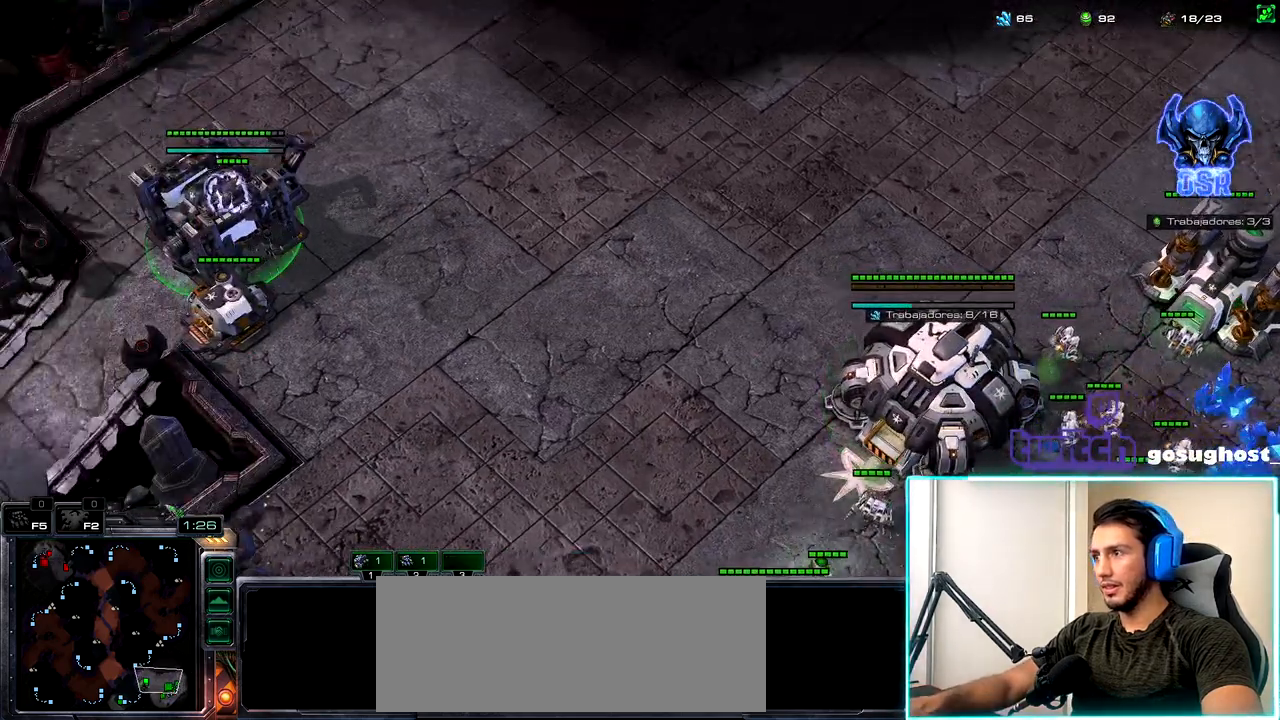
{"keys": [], "mouse": [], "events": []}
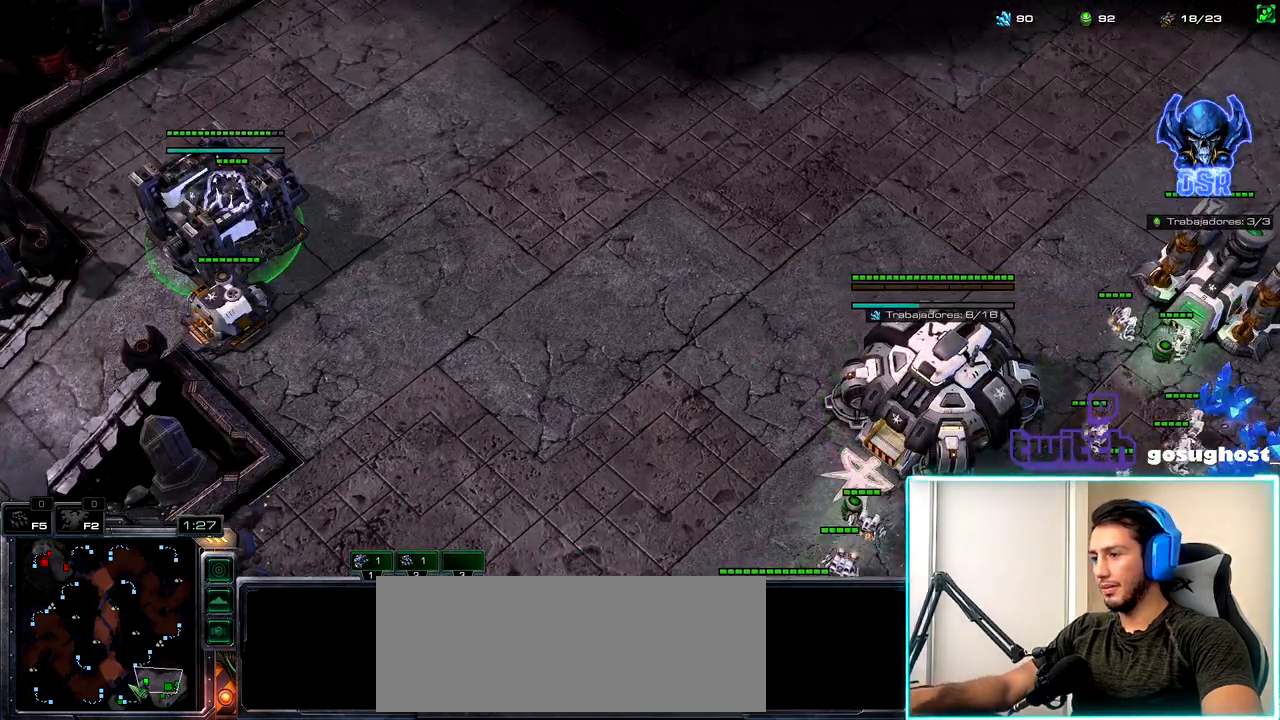
{"keys": ["shift_l"], "mouse": [], "events": [[150, "mouse_left", "down"], [234, "mouse_left", "up"], [367, "shift_l", "down"]]}
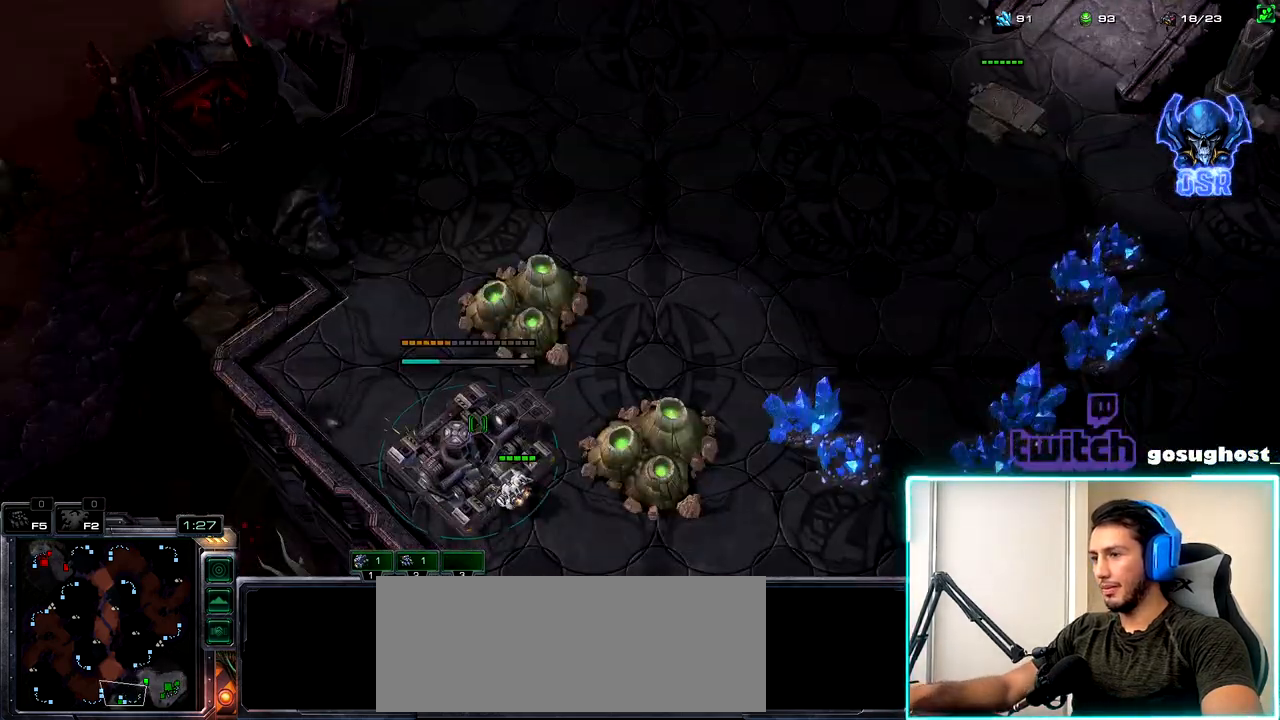
{"keys": [], "mouse": [], "events": [[84, "mouse_left", "down"], [150, "mouse_left", "up"], [234, "shift_l", "up"], [300, "ctrl_l", "down"], [384, "2", "down"], [417, "ctrl_l", "up"], [500, "2", "up"]]}
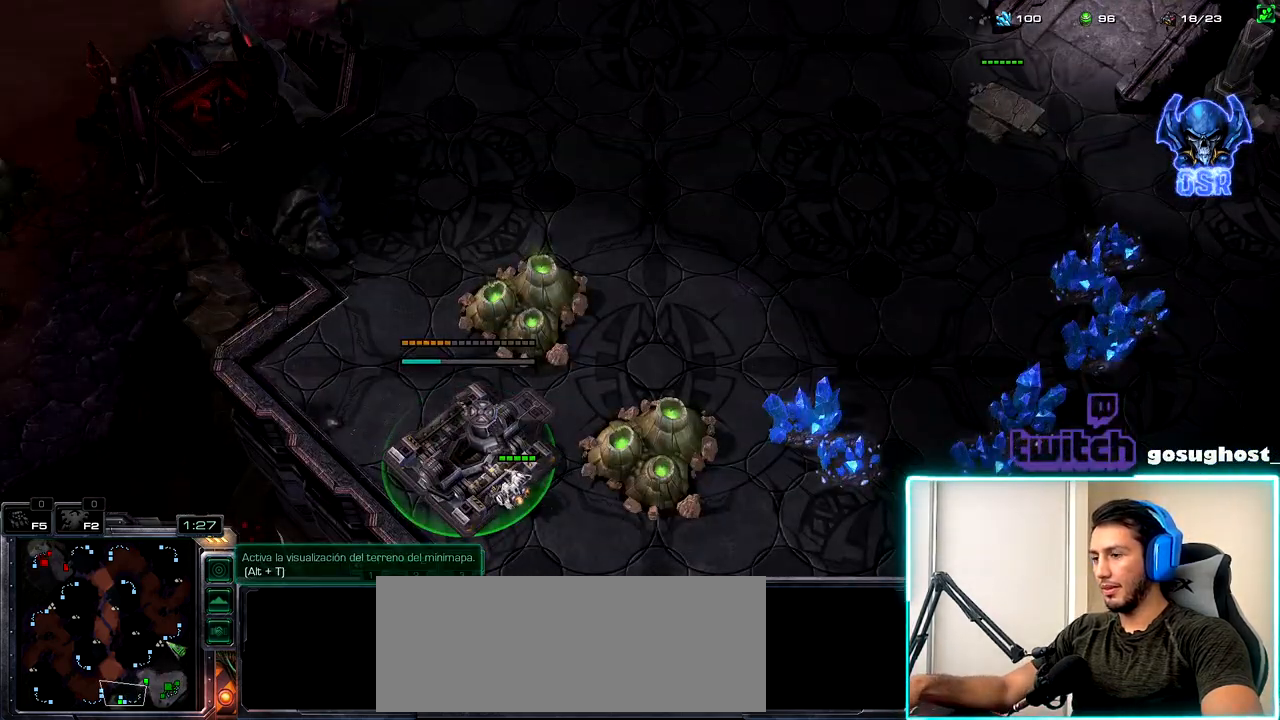
{"keys": ["1"], "mouse": [], "events": [[100, "1", "down"], [150, "2", "down"], [184, "1", "up"], [250, "2", "up"], [350, "mouse_left", "down"], [434, "mouse_left", "up"], [484, "1", "down"]]}
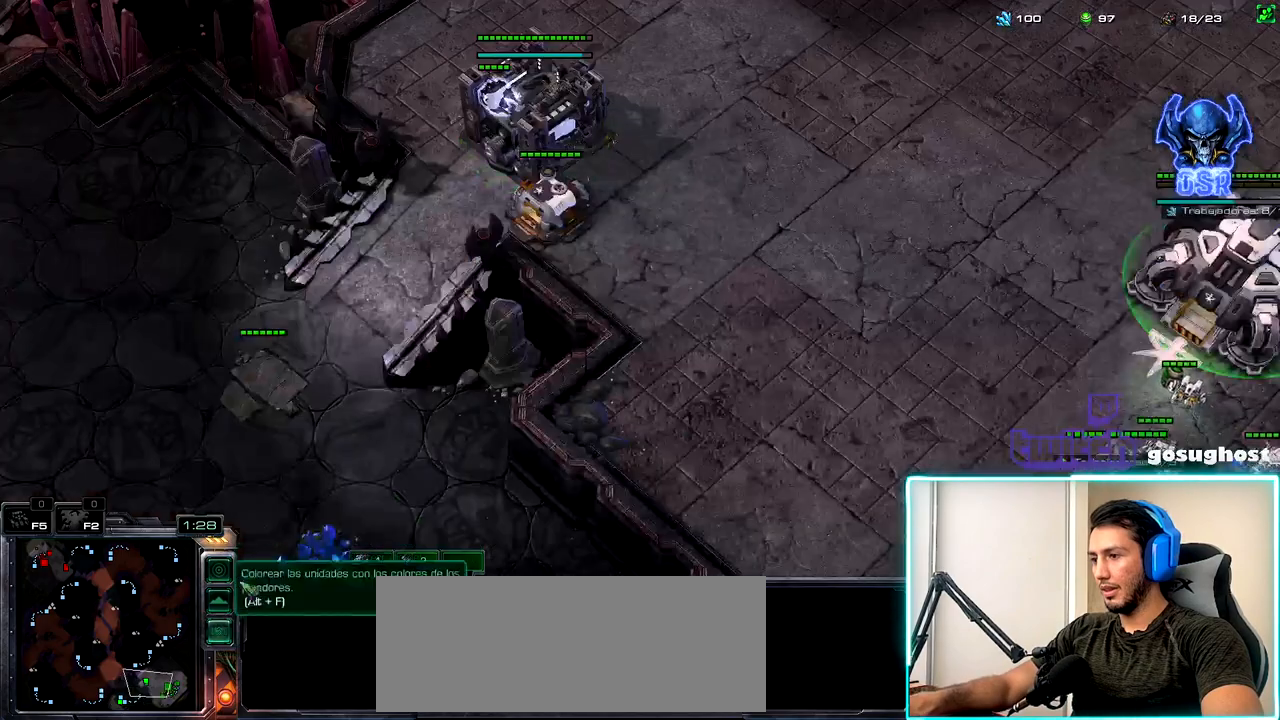
{"keys": [], "mouse": ["right"], "events": [[34, "2", "down"], [84, "1", "up"], [150, "2", "up"], [317, "mouse_right", "down"], [384, "mouse_right", "up"], [484, "mouse_right", "down"]]}
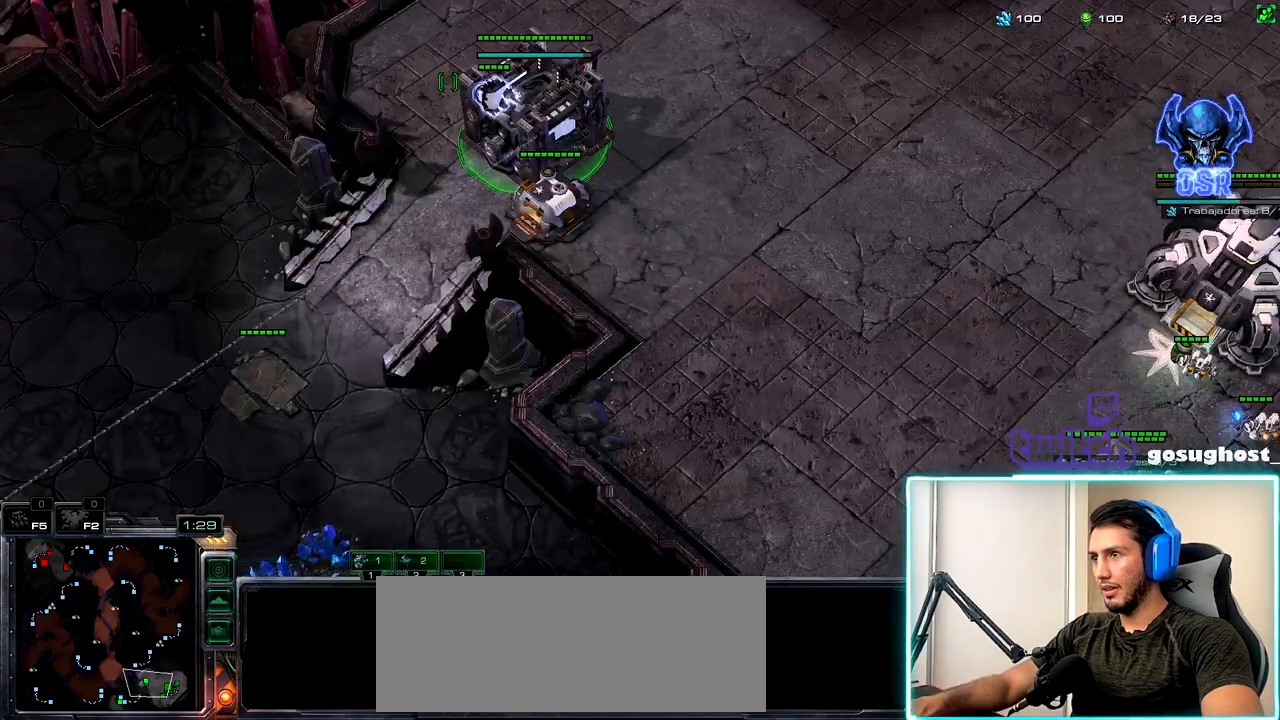
{"keys": [], "mouse": ["right"], "events": [[50, "mouse_right", "up"], [134, "mouse_right", "down"], [217, "mouse_right", "up"], [317, "mouse_right", "down"], [384, "mouse_right", "up"], [484, "mouse_right", "down"]]}
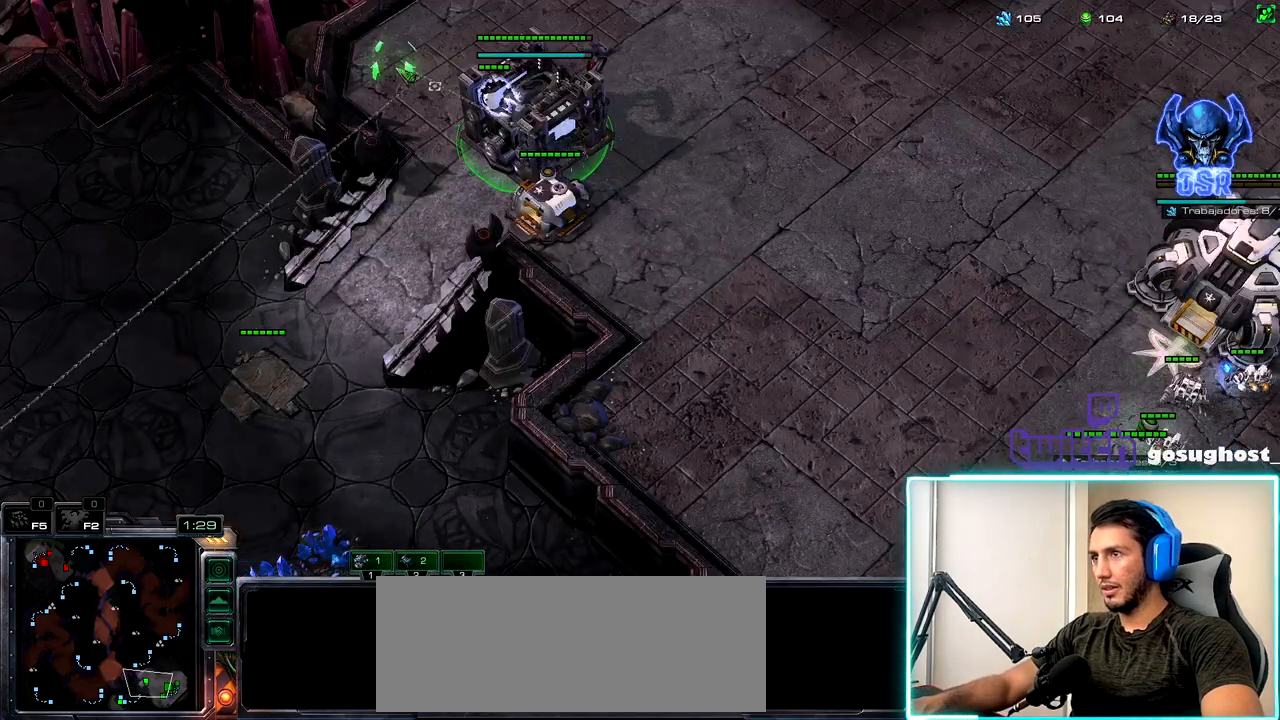
{"keys": [], "mouse": [], "events": [[50, "mouse_right", "up"], [150, "mouse_right", "down"], [200, "mouse_right", "up"], [250, "space", "down"], [350, "mouse_left", "down"], [350, "space", "up"], [450, "mouse_left", "up"]]}
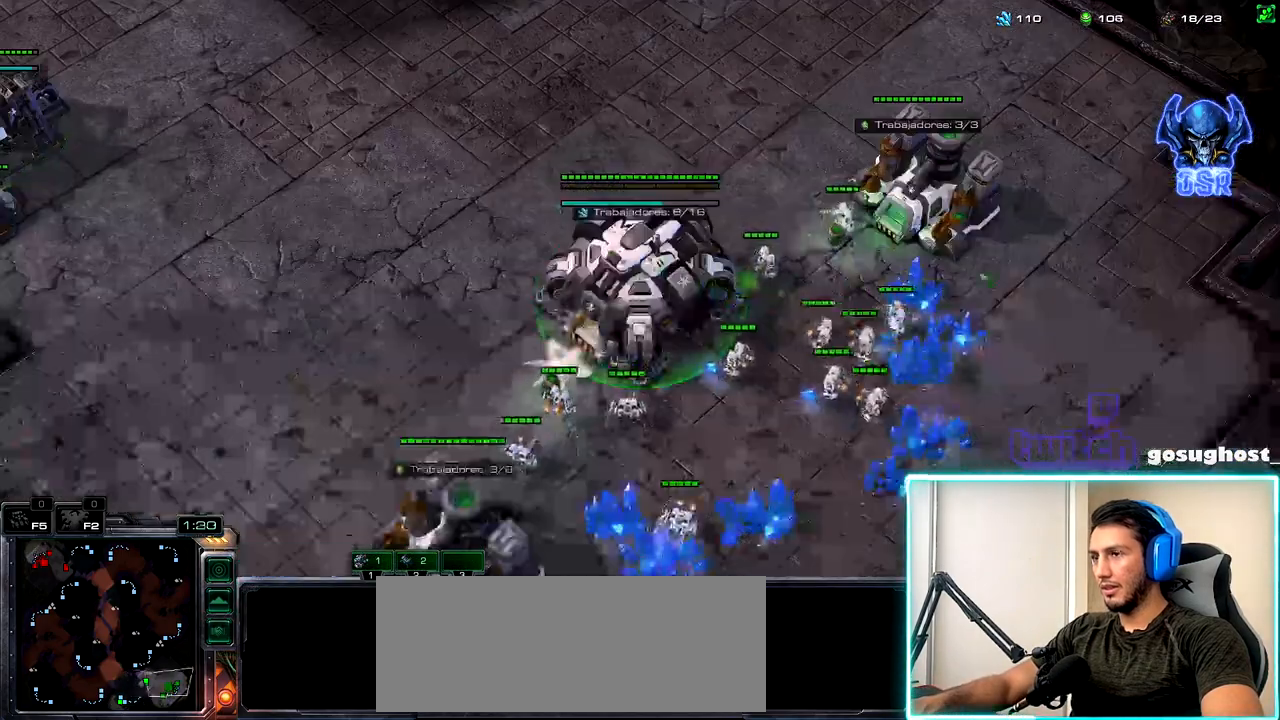
{"keys": [], "mouse": [], "events": [[34, "mouse_left", "down"], [134, "mouse_left", "up"], [217, "mouse_left", "down"], [284, "mouse_left", "up"], [317, "2", "down"], [400, "1", "down"], [417, "2", "up"], [417, "mouse_left", "down"], [484, "1", "up"], [500, "mouse_left", "up"]]}
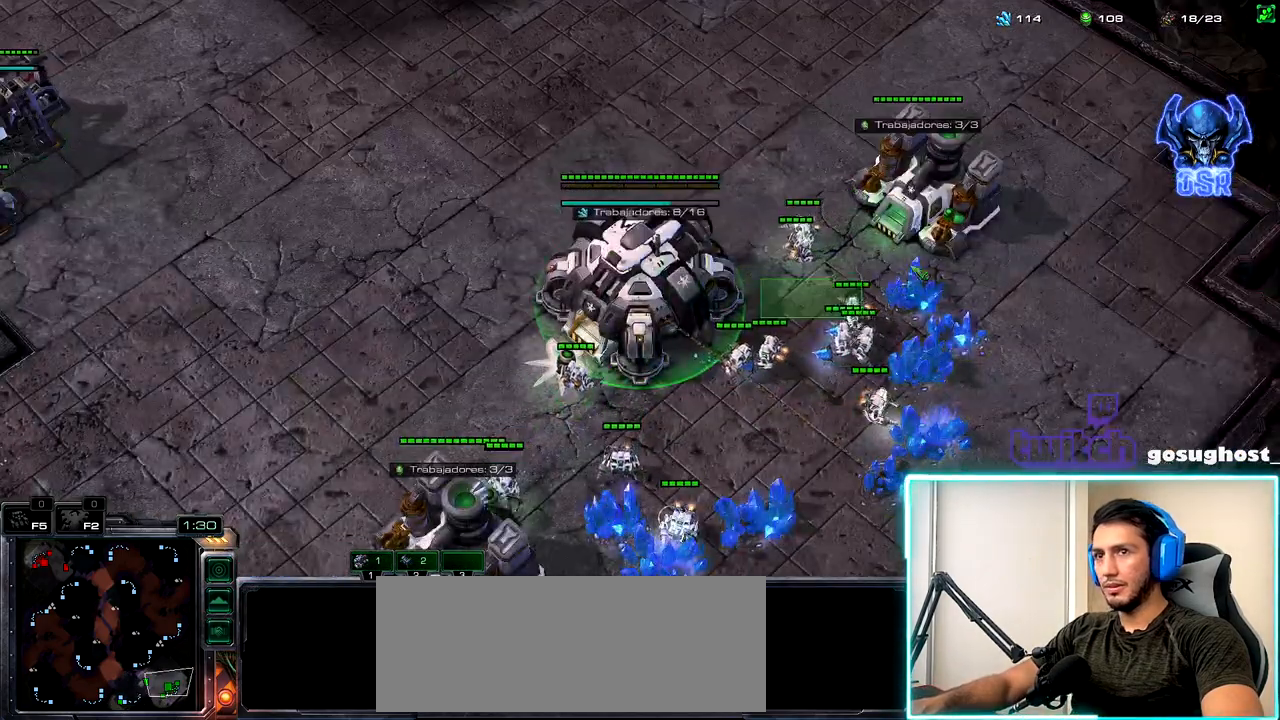
{"keys": ["2"], "mouse": [], "events": [[84, "mouse_left", "down"], [150, "mouse_left", "up"], [267, "2", "down"], [334, "1", "down"], [367, "2", "up"], [434, "1", "up"], [467, "2", "down"]]}
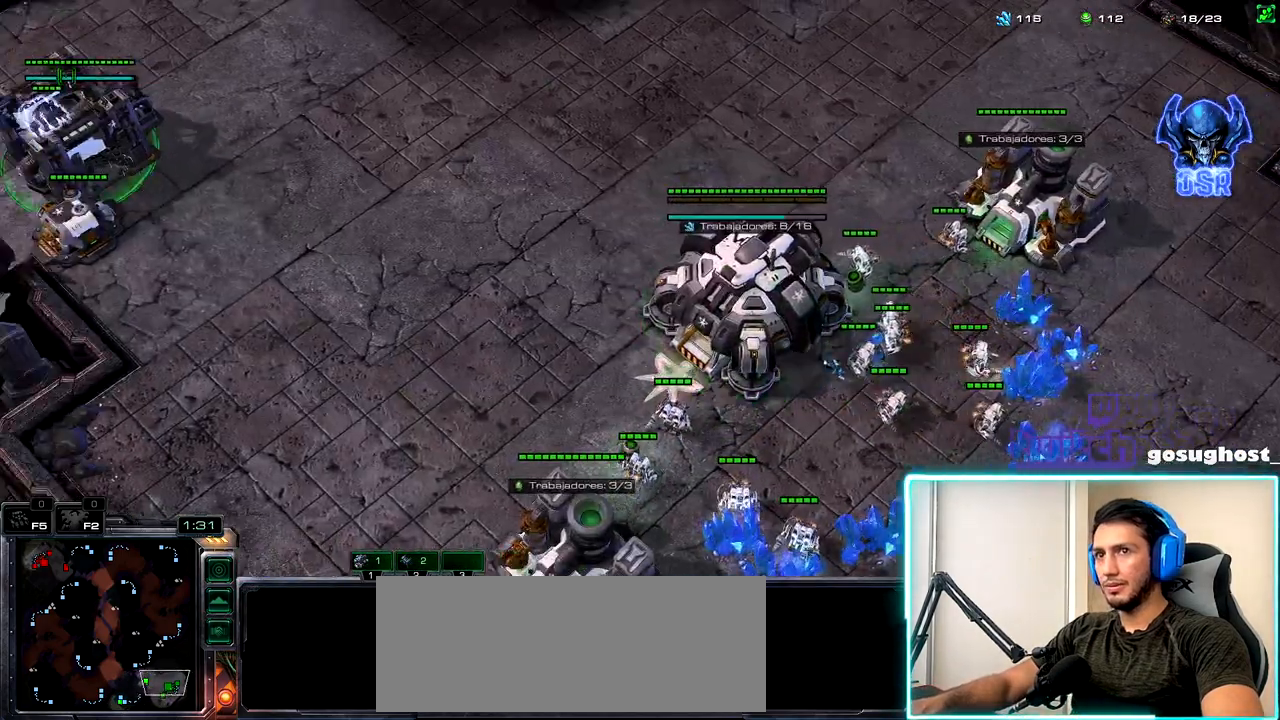
{"keys": ["1", "2"], "mouse": [], "events": [[50, "1", "down"], [84, "2", "up"], [150, "1", "up"], [184, "2", "down"], [267, "1", "down"], [300, "2", "up"], [367, "1", "up"], [384, "2", "down"], [484, "1", "down"]]}
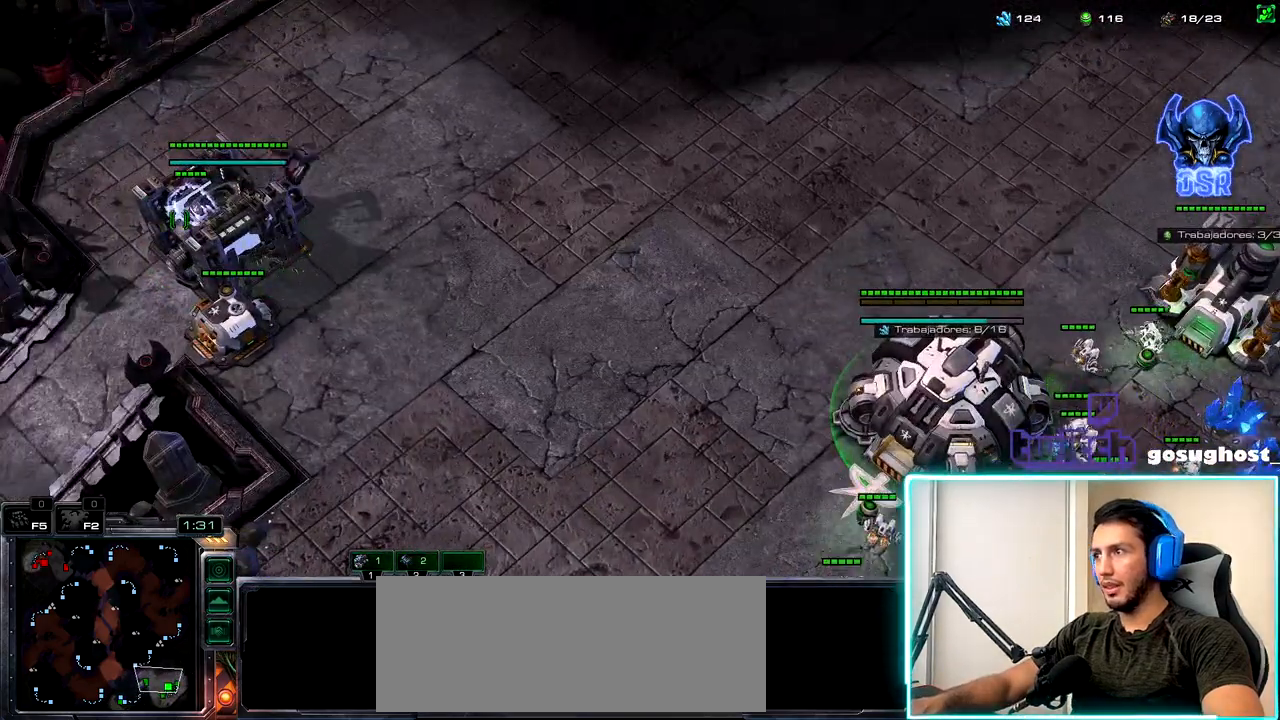
{"keys": [], "mouse": [], "events": [[17, "2", "up"], [84, "1", "up"], [284, "mouse_left", "down"], [334, "mouse_left", "up"]]}
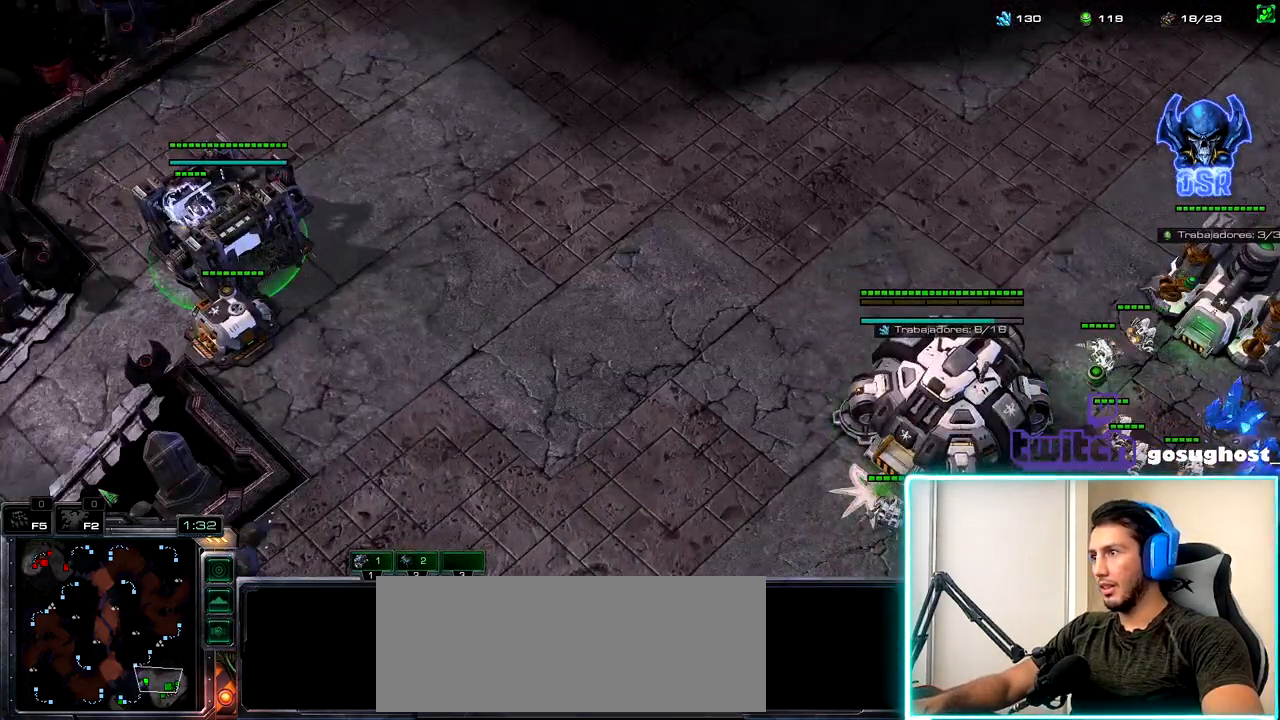
{"keys": [], "mouse": ["left"], "events": [[434, "mouse_left", "down"]]}
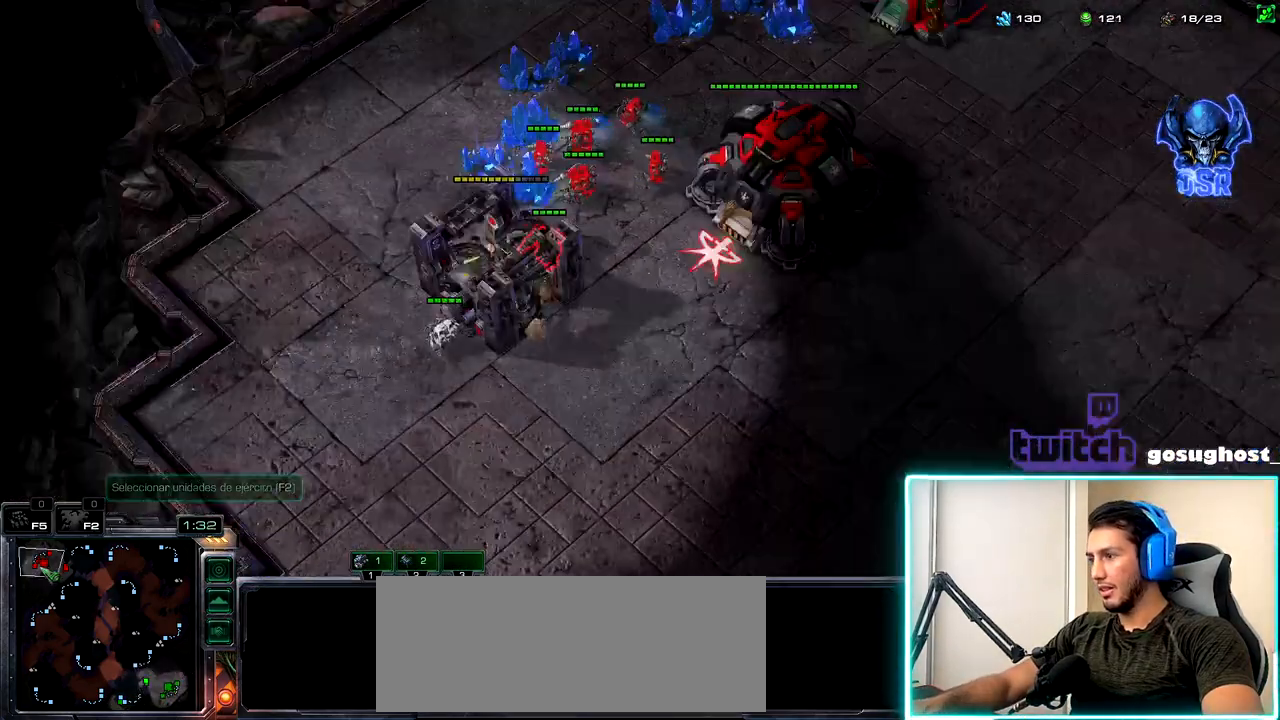
{"keys": ["s"], "mouse": [], "events": [[17, "mouse_left", "up"], [267, "s", "down"], [350, "s", "up"], [450, "s", "down"]]}
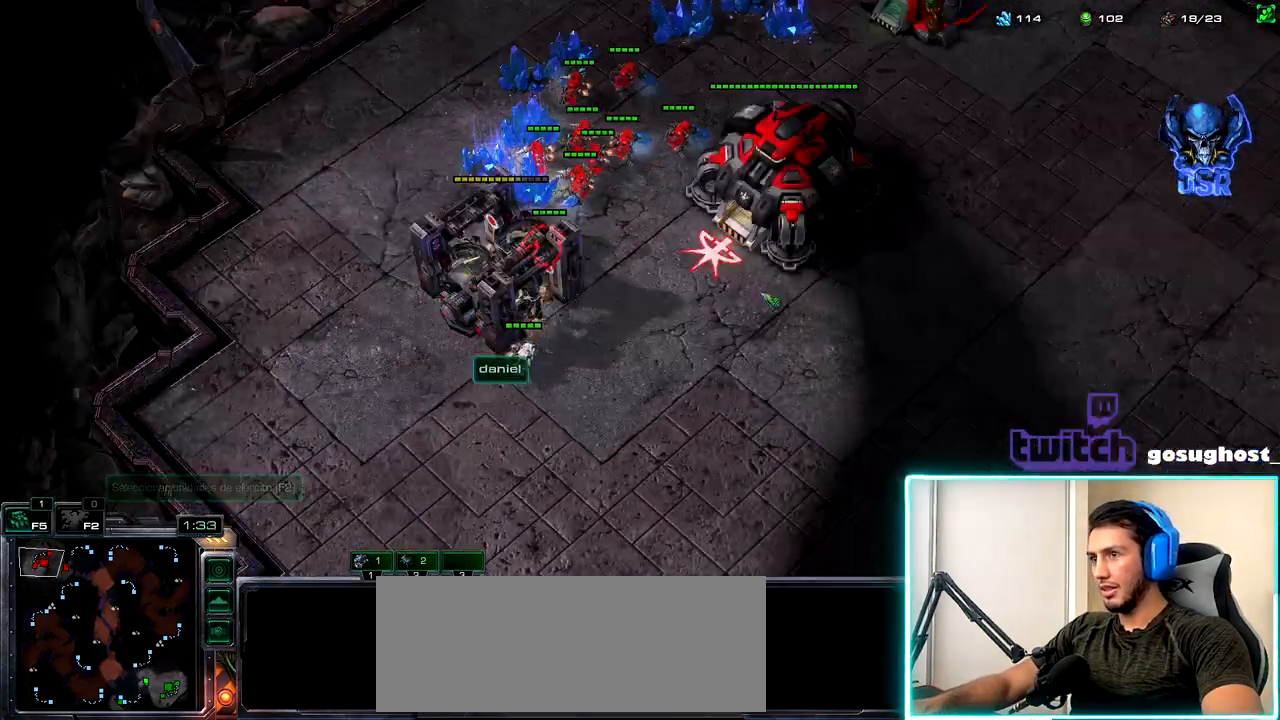
{"keys": [], "mouse": [], "events": [[17, "s", "up"]]}
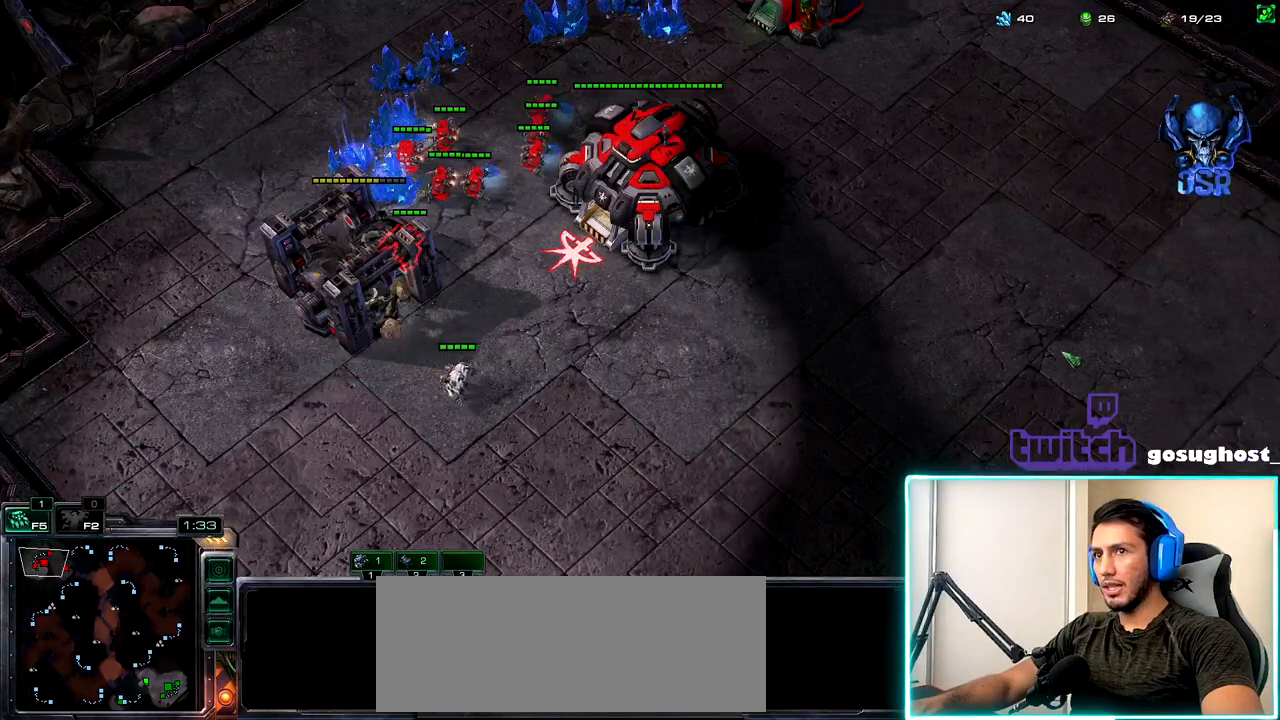
{"keys": [], "mouse": [], "events": []}
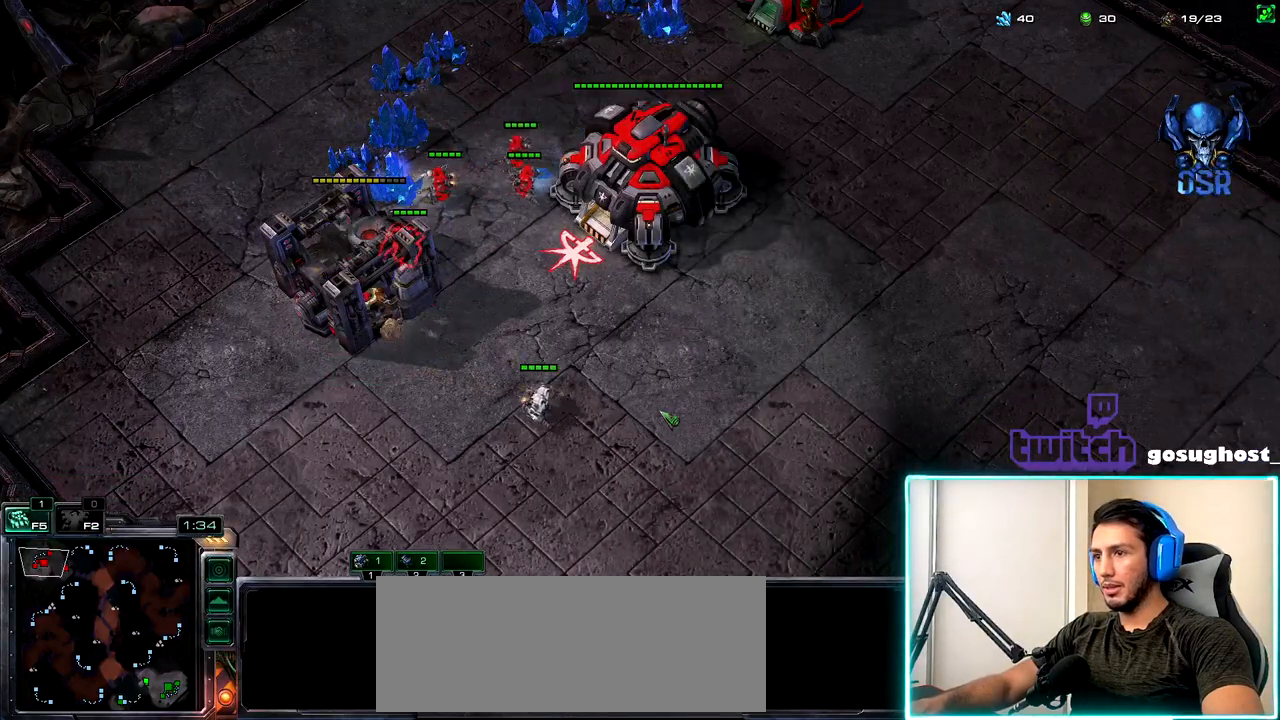
{"keys": [], "mouse": ["left"], "events": [[167, "escape", "down"], [217, "escape", "up"], [434, "mouse_left", "down"]]}